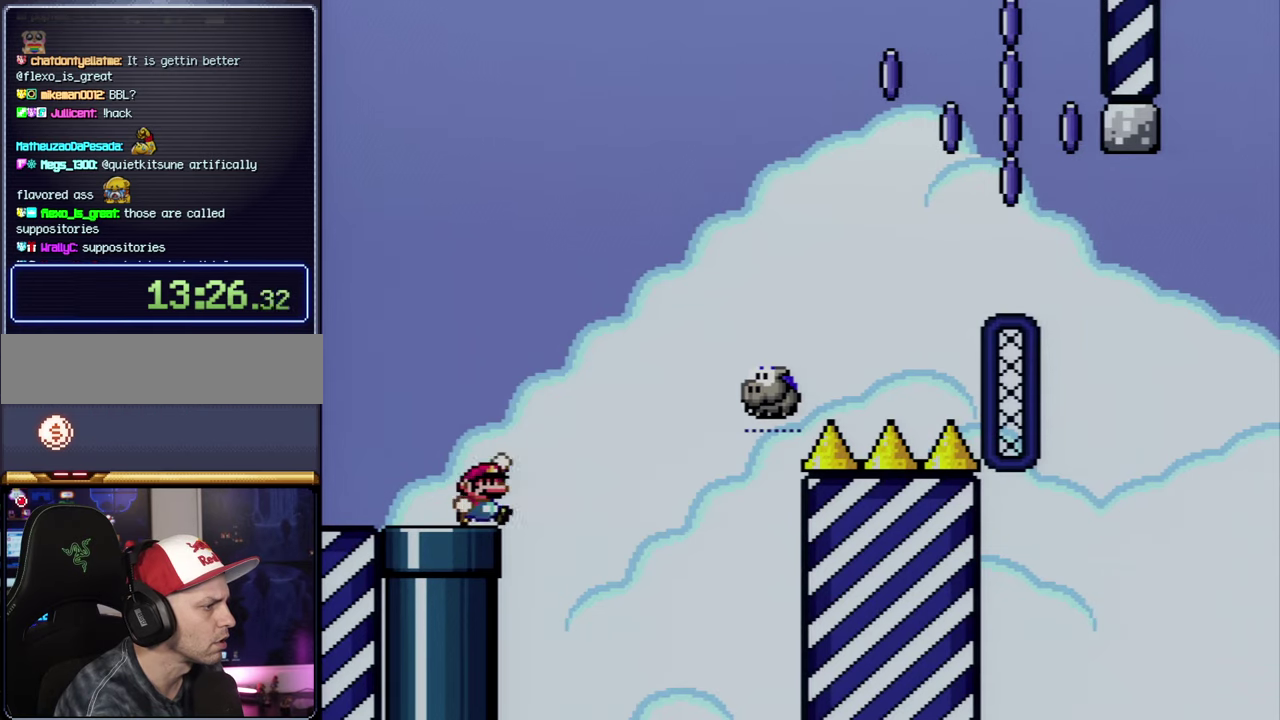
Gameplay with a controller (Nintendo layout); each line is a JSON object with the inputs held at the frame after it. "events" lists button and stick changes between this image and that frame as [ms after this image, input, new state], when the widget could be followed in between. Not read: L3 R3.
{"buttons": ["Y", "DPAD_RIGHT"], "events": [[16, "B", "down"], [366, "B", "up"]]}
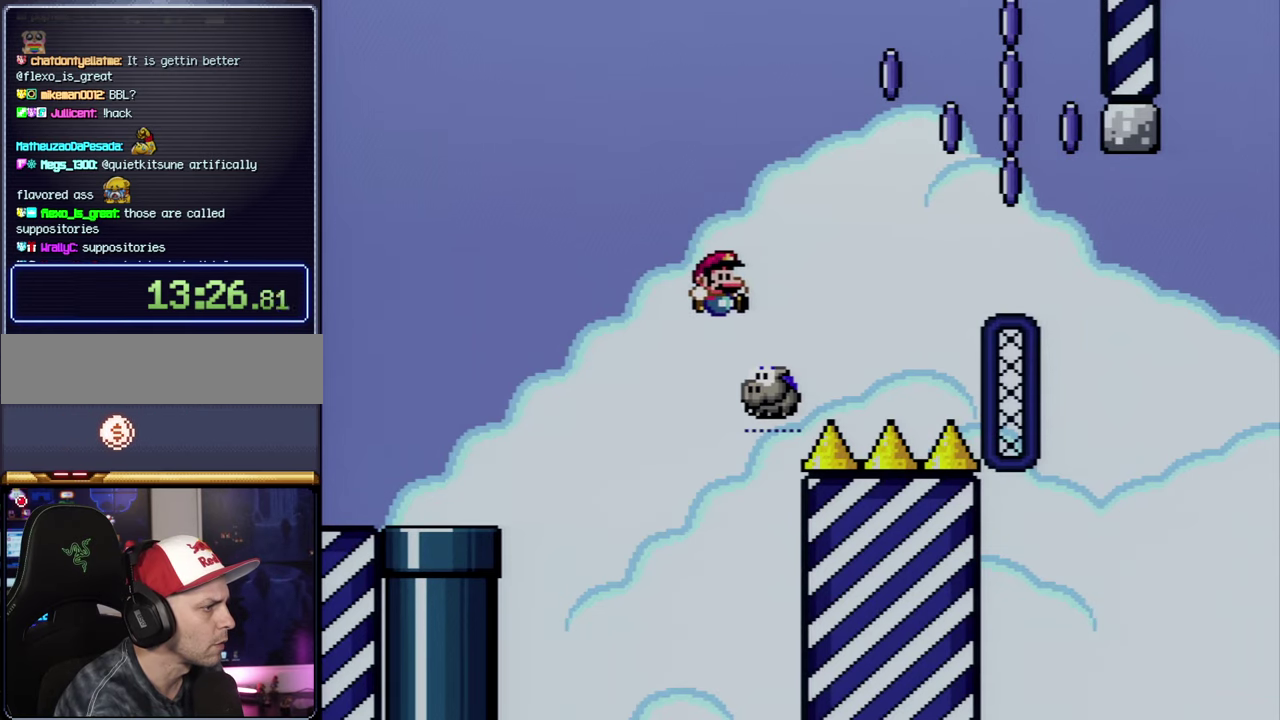
{"buttons": ["B", "Y", "DPAD_DOWN", "DPAD_RIGHT"], "events": [[16, "B", "down"], [416, "DPAD_DOWN", "down"]]}
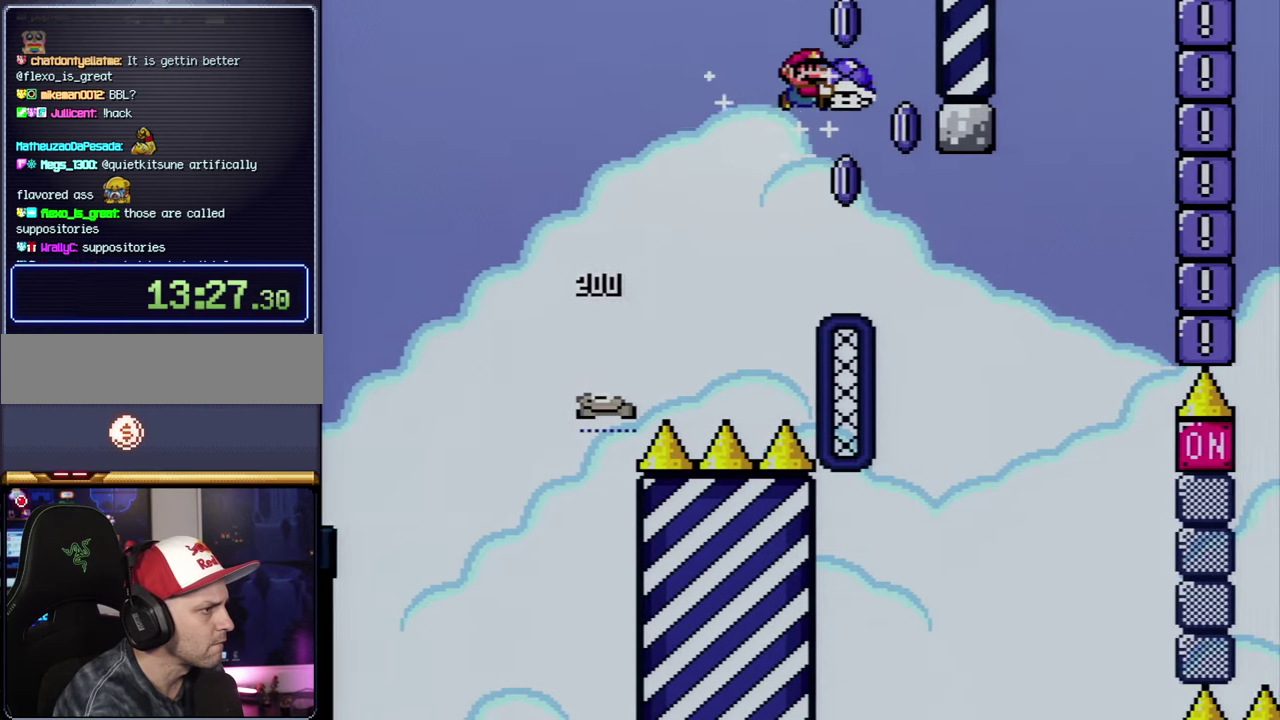
{"buttons": ["B"], "events": [[50, "DPAD_RIGHT", "up"], [150, "Y", "up"], [266, "DPAD_DOWN", "up"], [333, "DPAD_RIGHT", "down"], [433, "DPAD_RIGHT", "up"]]}
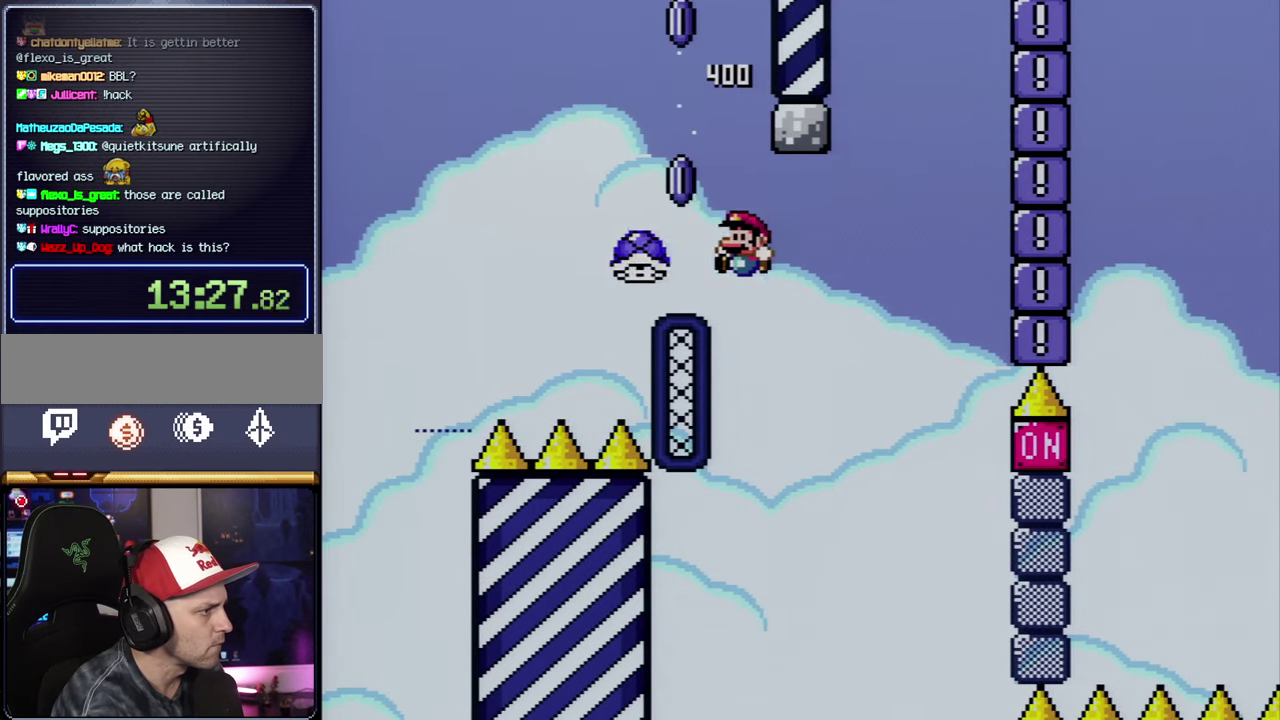
{"buttons": ["B", "Y"], "events": [[50, "DPAD_LEFT", "down"], [116, "Y", "down"], [183, "DPAD_LEFT", "up"]]}
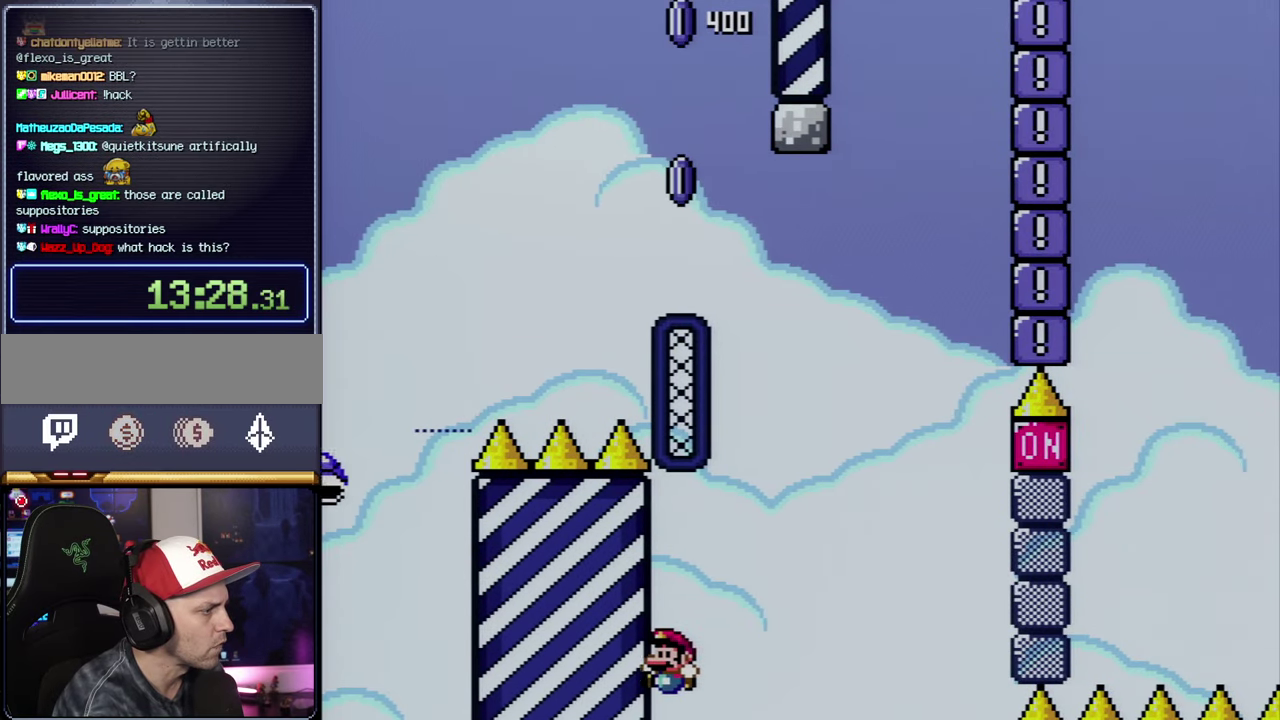
{"buttons": ["A"], "events": [[50, "Y", "up"], [83, "B", "up"], [183, "A", "down"], [333, "A", "up"], [400, "A", "down"]]}
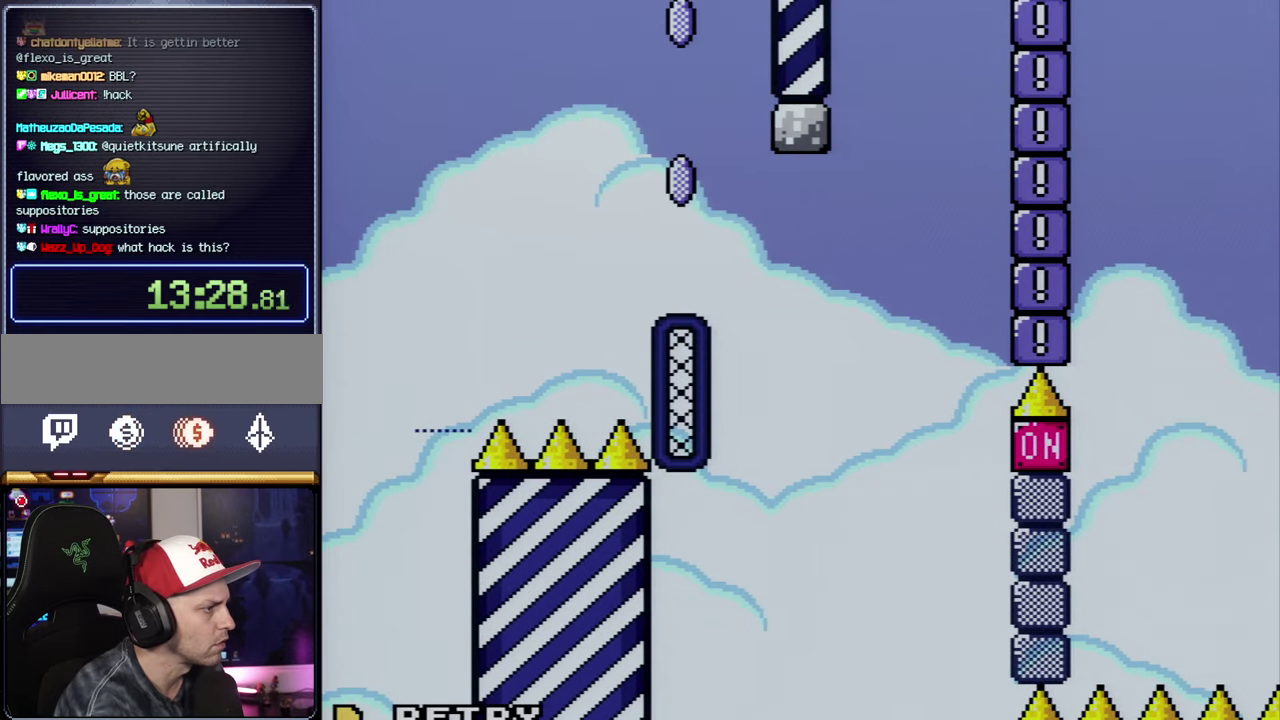
{"buttons": [], "events": [[16, "A", "up"], [83, "A", "down"], [233, "A", "up"]]}
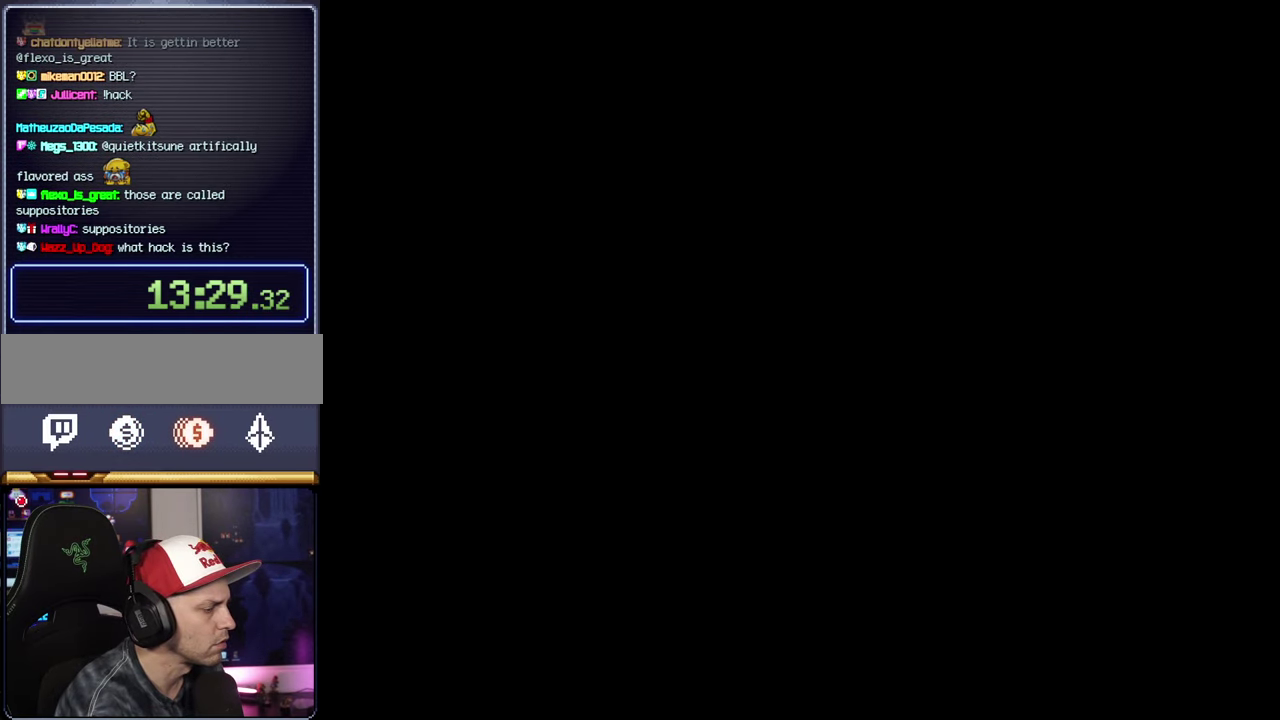
{"buttons": [], "events": []}
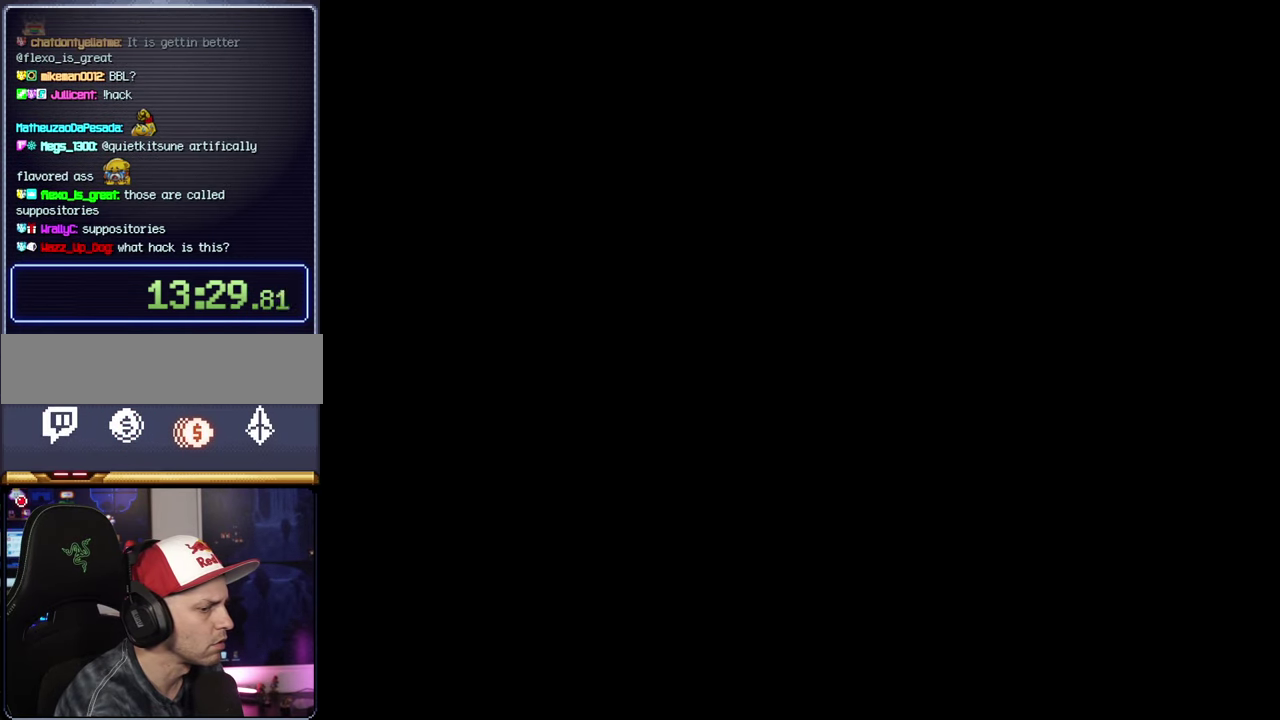
{"buttons": ["Y"], "events": [[116, "Y", "down"]]}
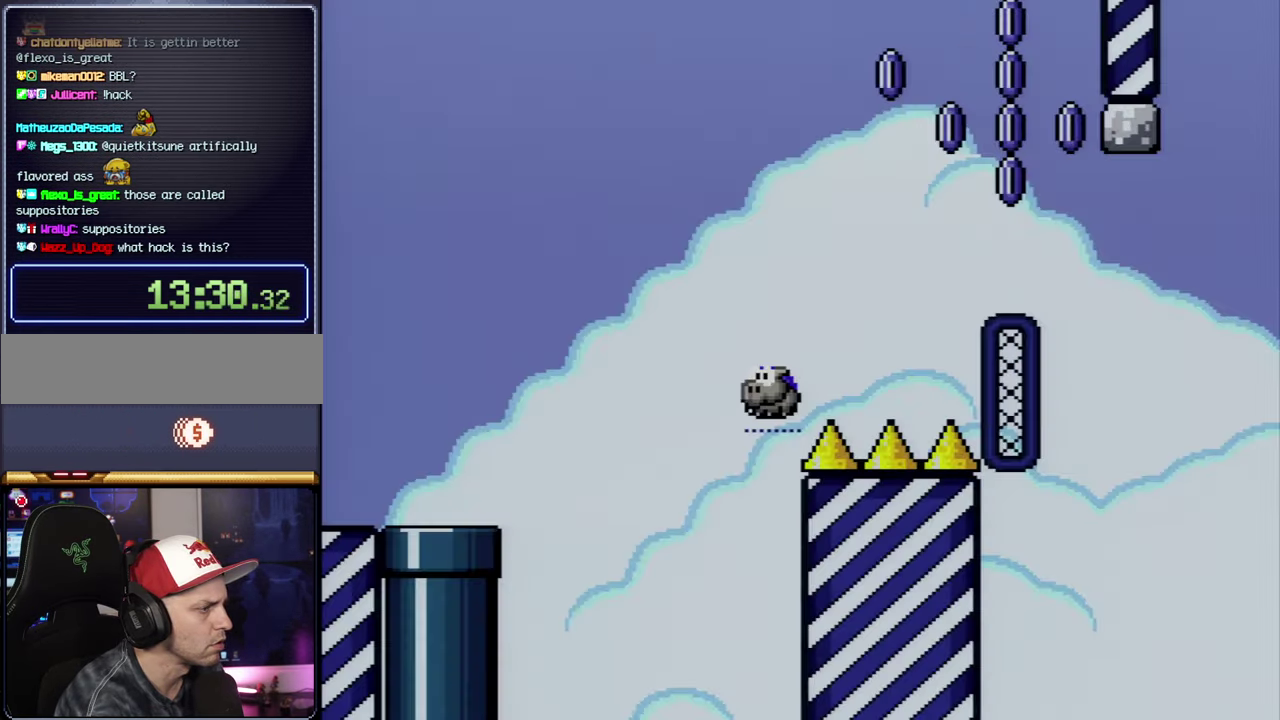
{"buttons": ["Y", "DPAD_RIGHT"], "events": [[367, "DPAD_RIGHT", "down"]]}
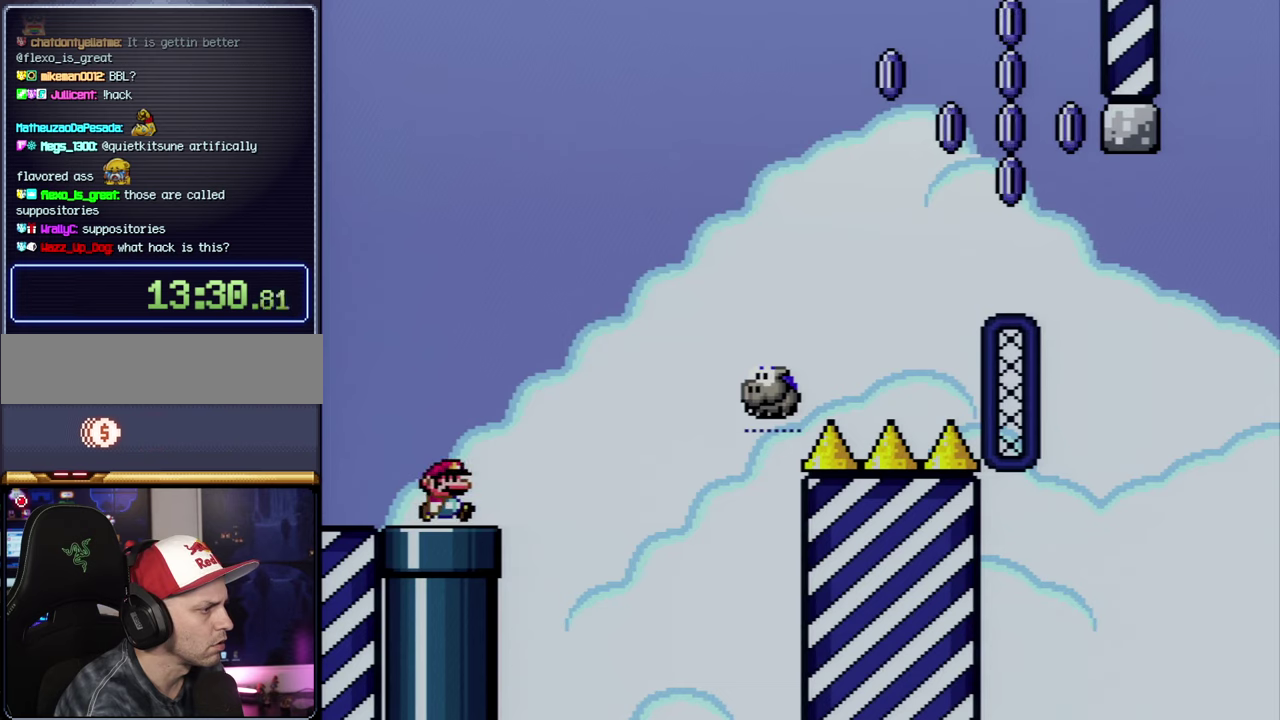
{"buttons": ["B", "Y", "DPAD_RIGHT"], "events": [[233, "B", "down"]]}
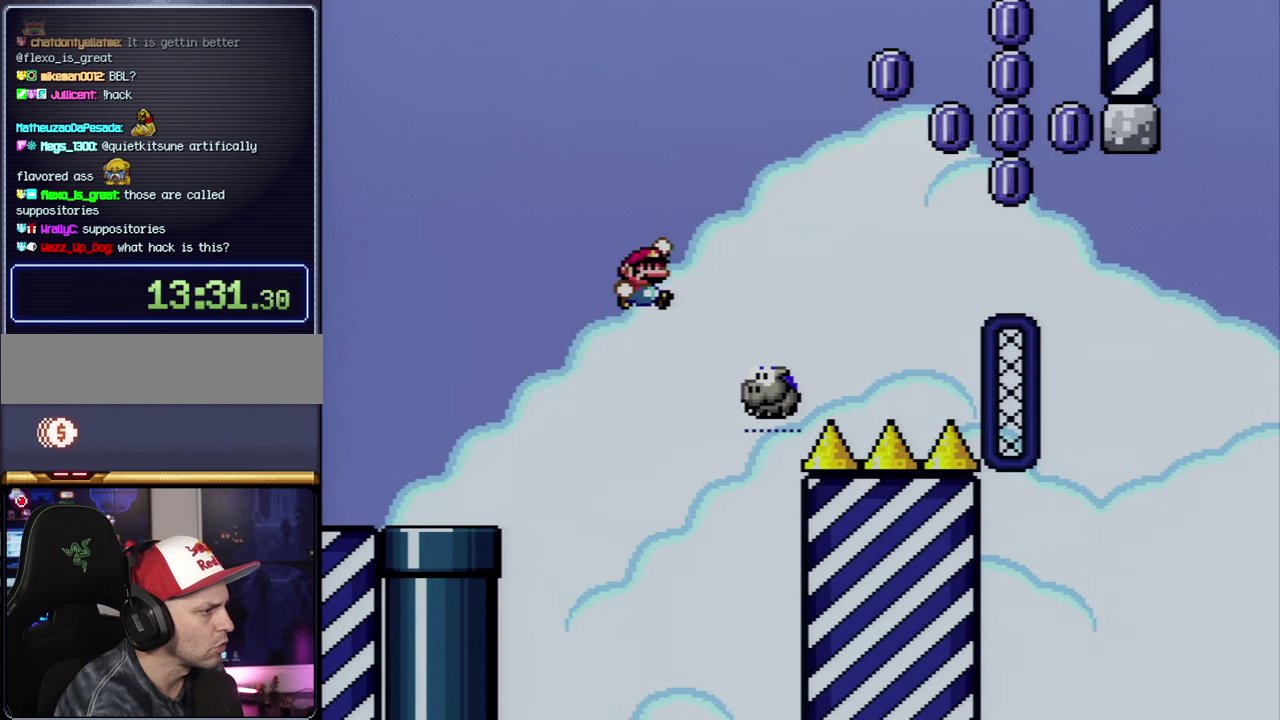
{"buttons": ["B", "Y", "DPAD_RIGHT"], "events": [[17, "B", "up"], [50, "DPAD_UP", "down"], [217, "B", "down"], [217, "DPAD_UP", "up"]]}
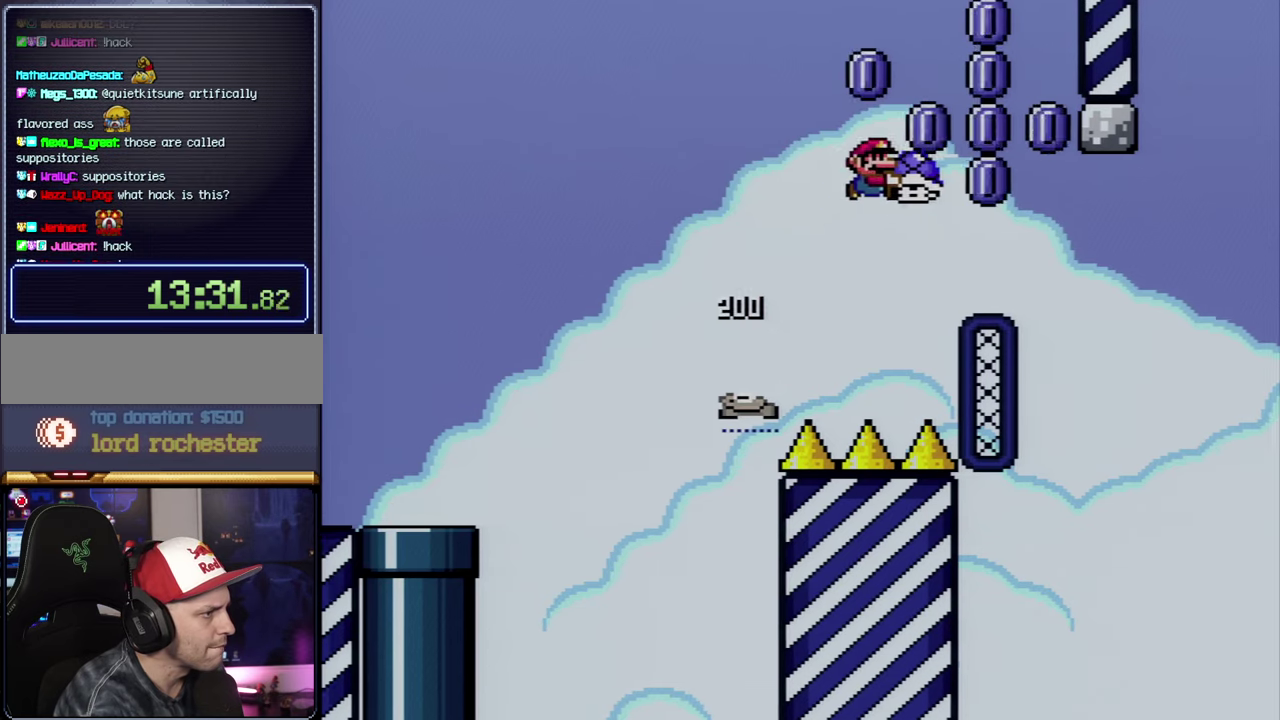
{"buttons": ["B", "DPAD_RIGHT"], "events": [[17, "DPAD_DOWN", "down"], [83, "DPAD_RIGHT", "up"], [250, "Y", "up"], [400, "DPAD_DOWN", "up"], [450, "DPAD_RIGHT", "down"]]}
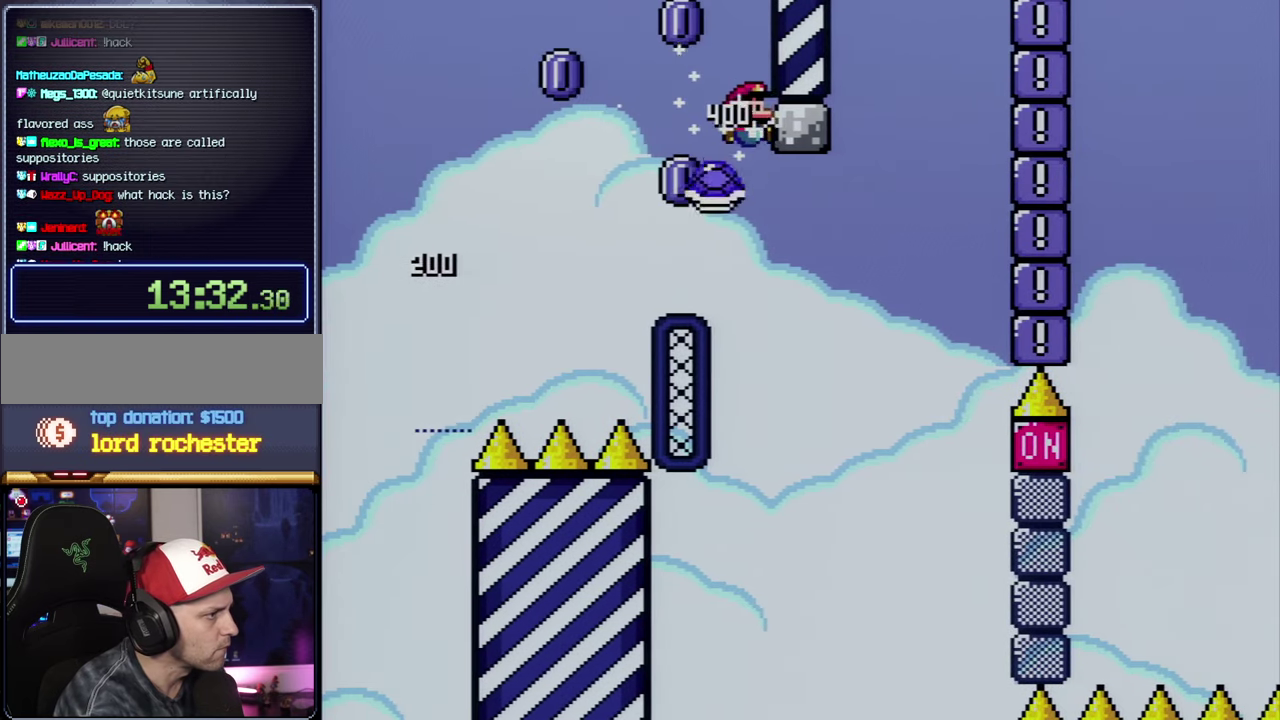
{"buttons": ["B"], "events": [[17, "DPAD_RIGHT", "up"], [83, "DPAD_LEFT", "down"], [233, "DPAD_LEFT", "up"], [267, "DPAD_RIGHT", "down"], [300, "Y", "down"], [400, "DPAD_RIGHT", "up"], [467, "Y", "up"]]}
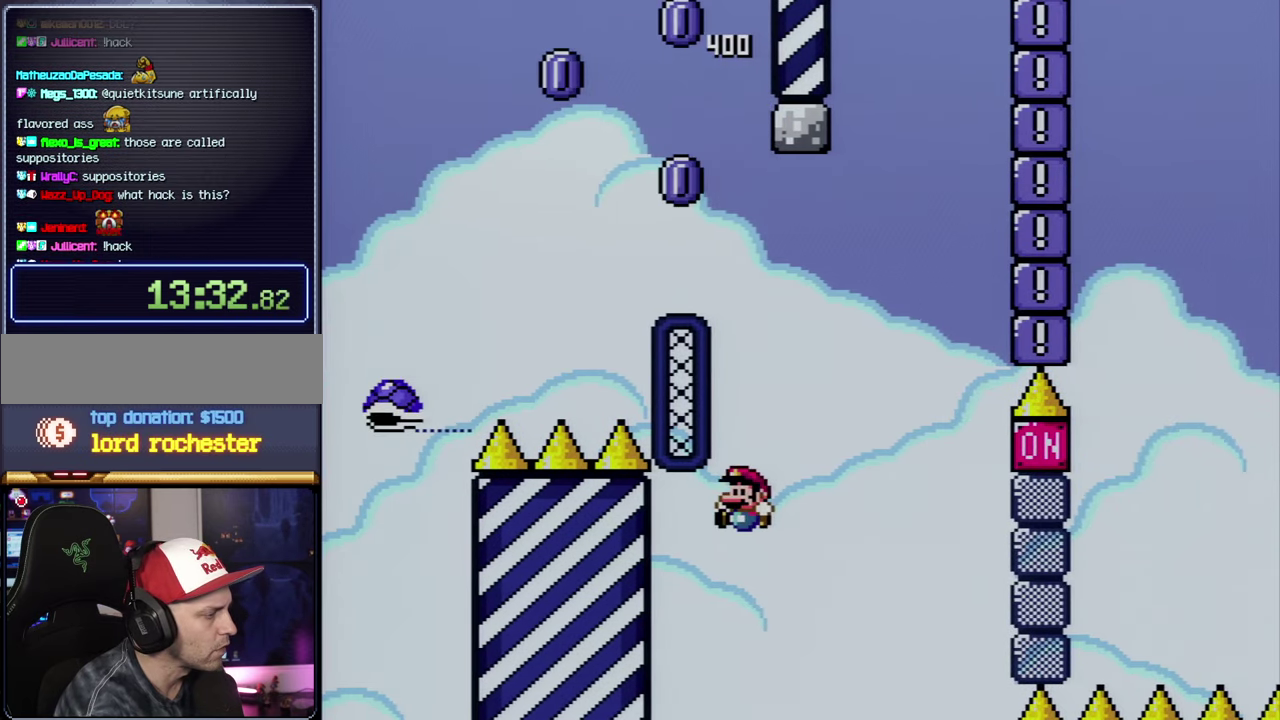
{"buttons": [], "events": [[17, "B", "up"], [17, "DPAD_LEFT", "down"], [83, "A", "down"], [150, "DPAD_LEFT", "up"], [233, "A", "up"], [300, "A", "down"], [300, "DPAD_RIGHT", "down"], [433, "A", "up"], [433, "DPAD_RIGHT", "up"]]}
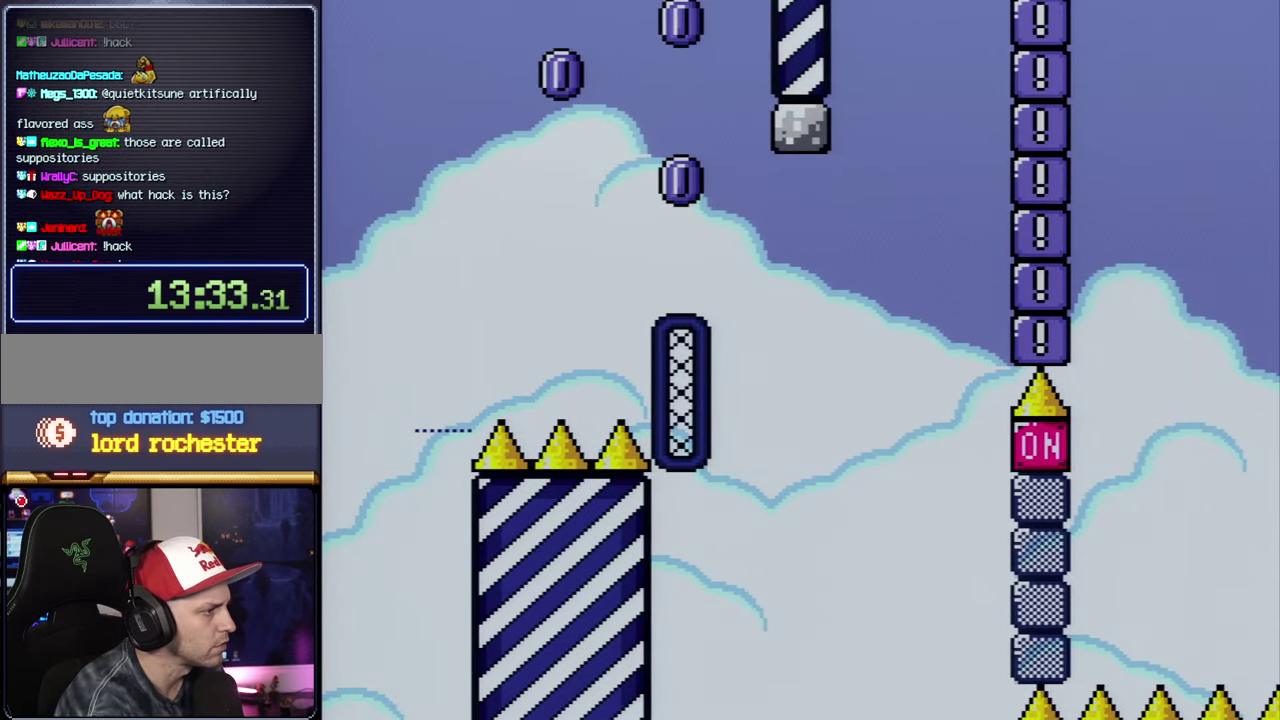
{"buttons": [], "events": [[17, "A", "down"], [117, "A", "up"], [200, "A", "down"], [333, "A", "up"]]}
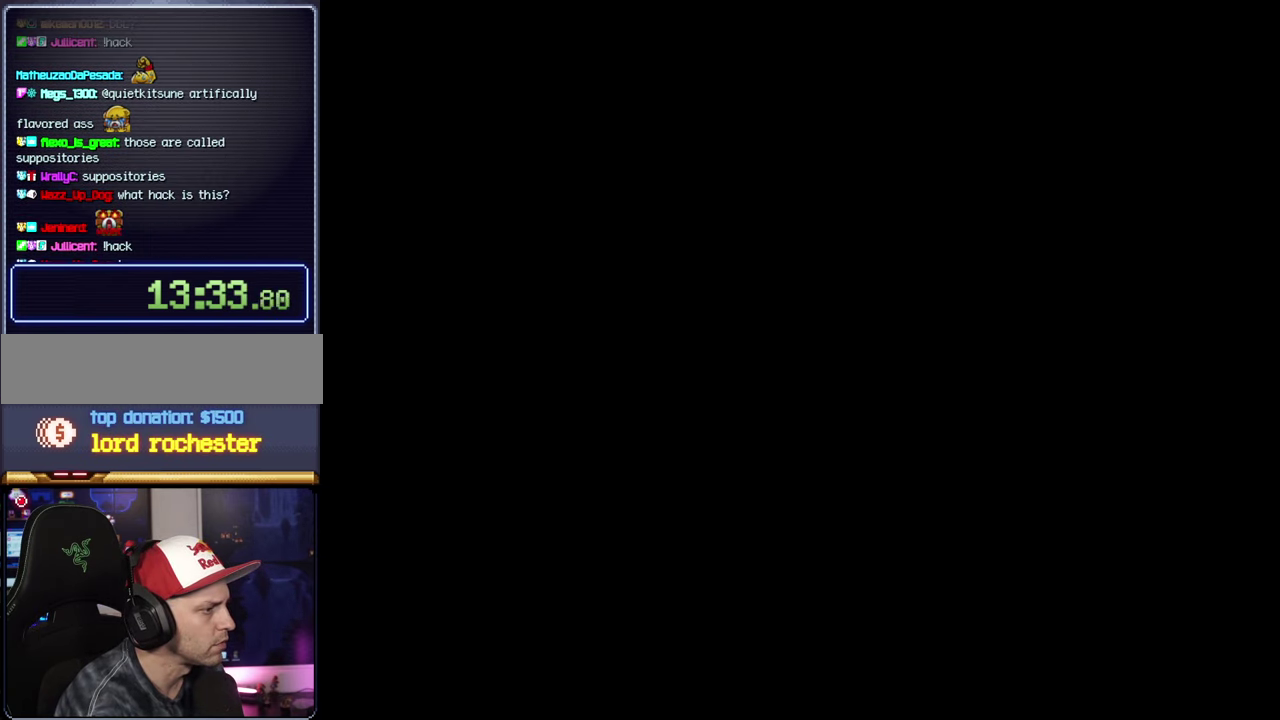
{"buttons": [], "events": []}
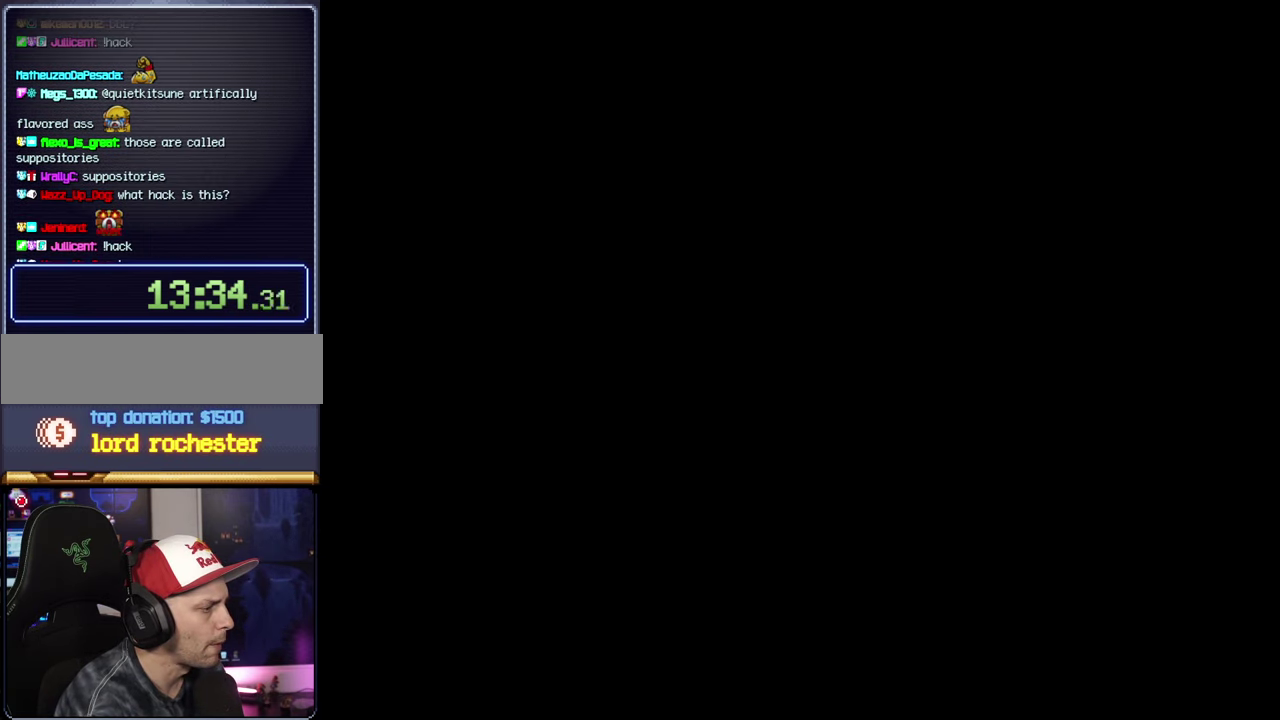
{"buttons": ["Y"], "events": [[233, "Y", "down"]]}
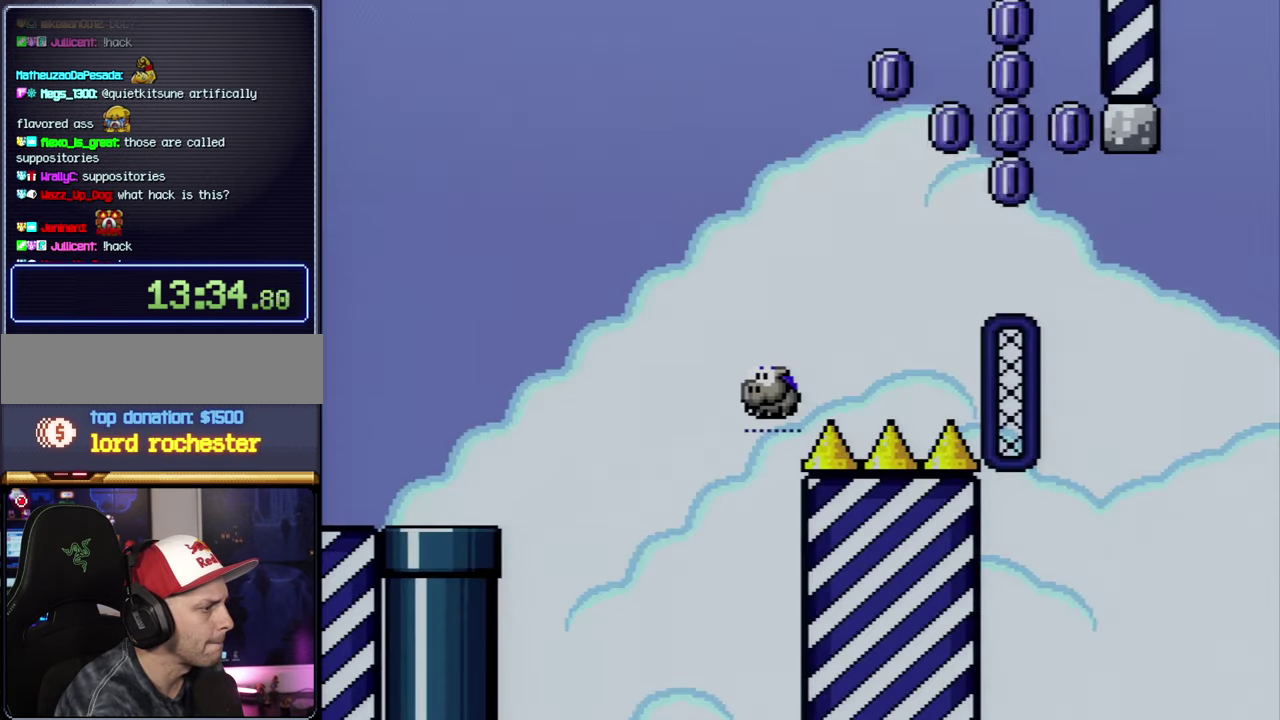
{"buttons": ["Y"], "events": []}
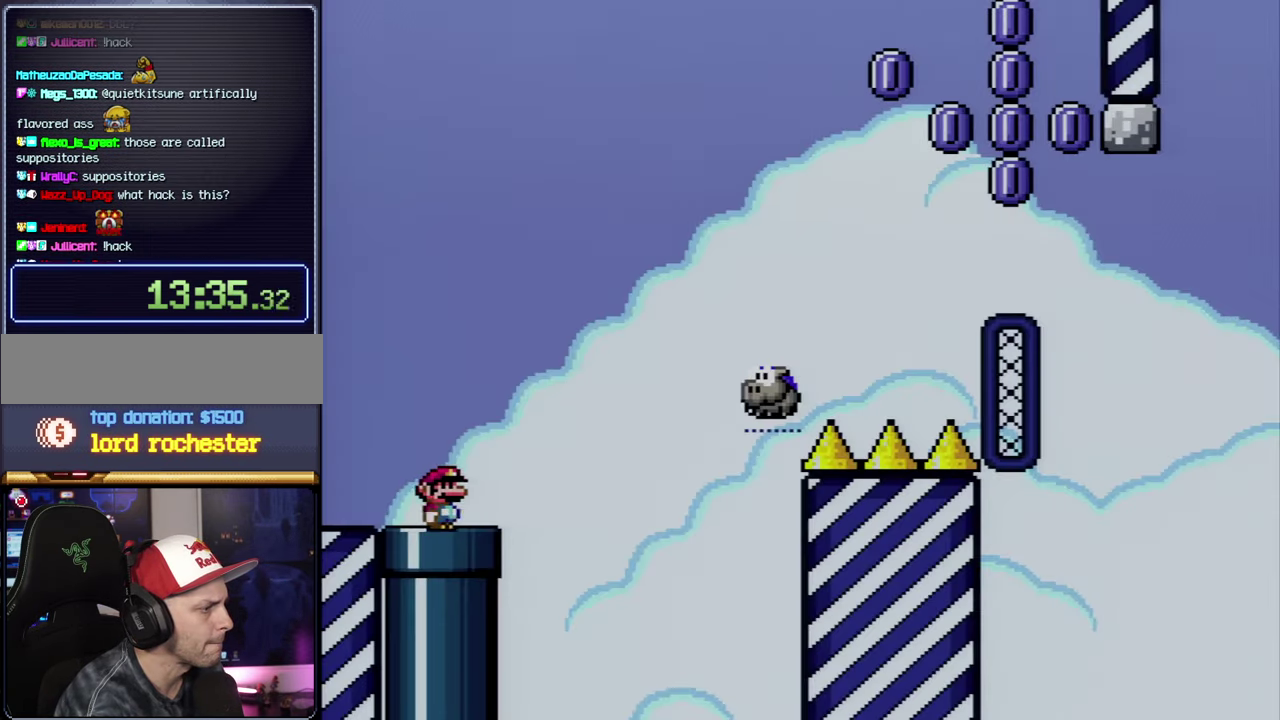
{"buttons": ["B", "Y", "DPAD_UP", "DPAD_RIGHT"], "events": [[50, "DPAD_RIGHT", "down"], [300, "B", "down"], [400, "DPAD_UP", "down"]]}
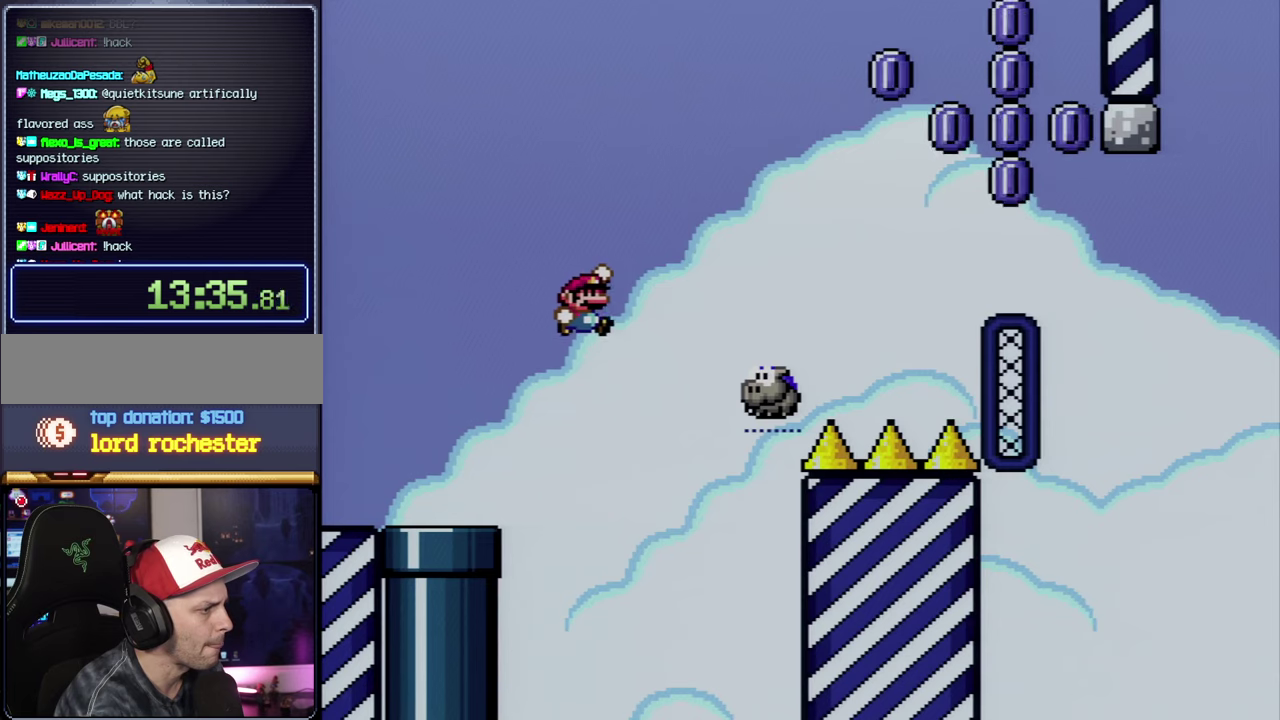
{"buttons": ["B", "Y", "DPAD_DOWN", "DPAD_RIGHT"], "events": [[84, "B", "up"], [267, "B", "down"], [367, "DPAD_UP", "up"], [417, "DPAD_DOWN", "down"]]}
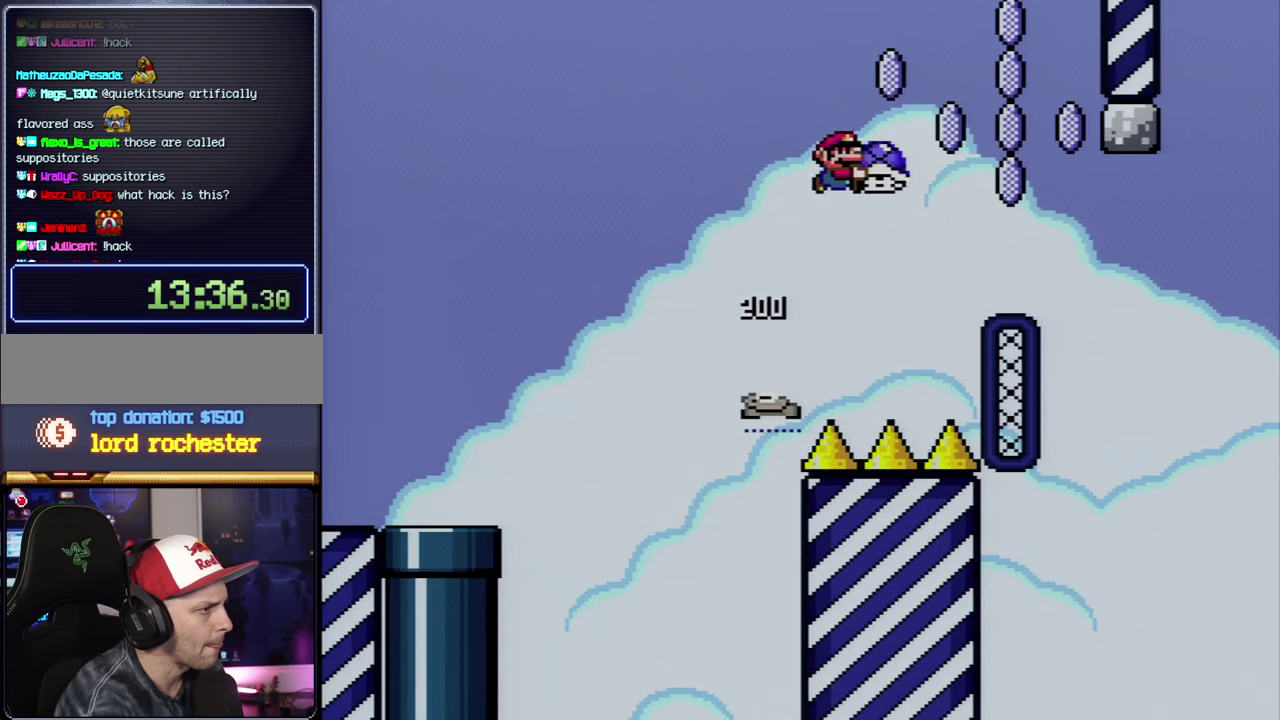
{"buttons": ["DPAD_RIGHT"], "events": [[50, "DPAD_RIGHT", "up"], [234, "Y", "up"], [334, "DPAD_DOWN", "up"], [400, "B", "up"], [434, "DPAD_RIGHT", "down"]]}
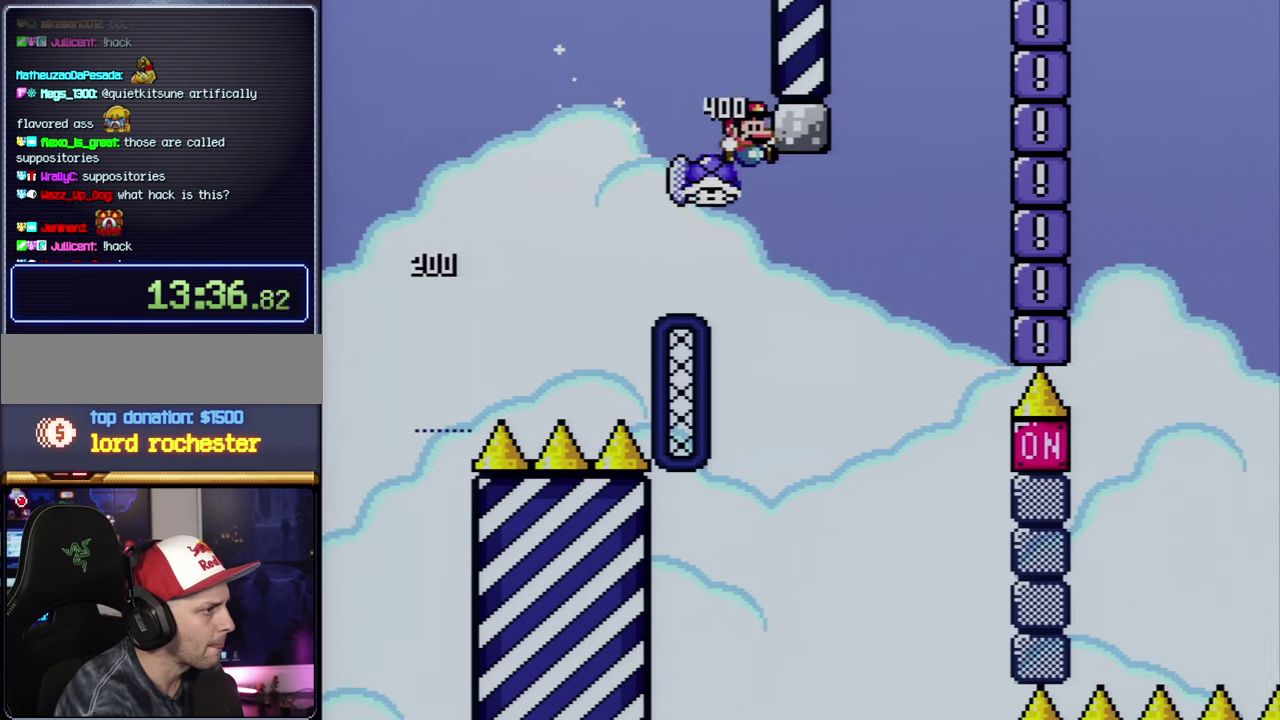
{"buttons": ["DPAD_LEFT"], "events": [[184, "B", "down"], [234, "DPAD_RIGHT", "up"], [234, "Y", "down"], [334, "DPAD_LEFT", "down"], [417, "Y", "up"], [450, "B", "up"]]}
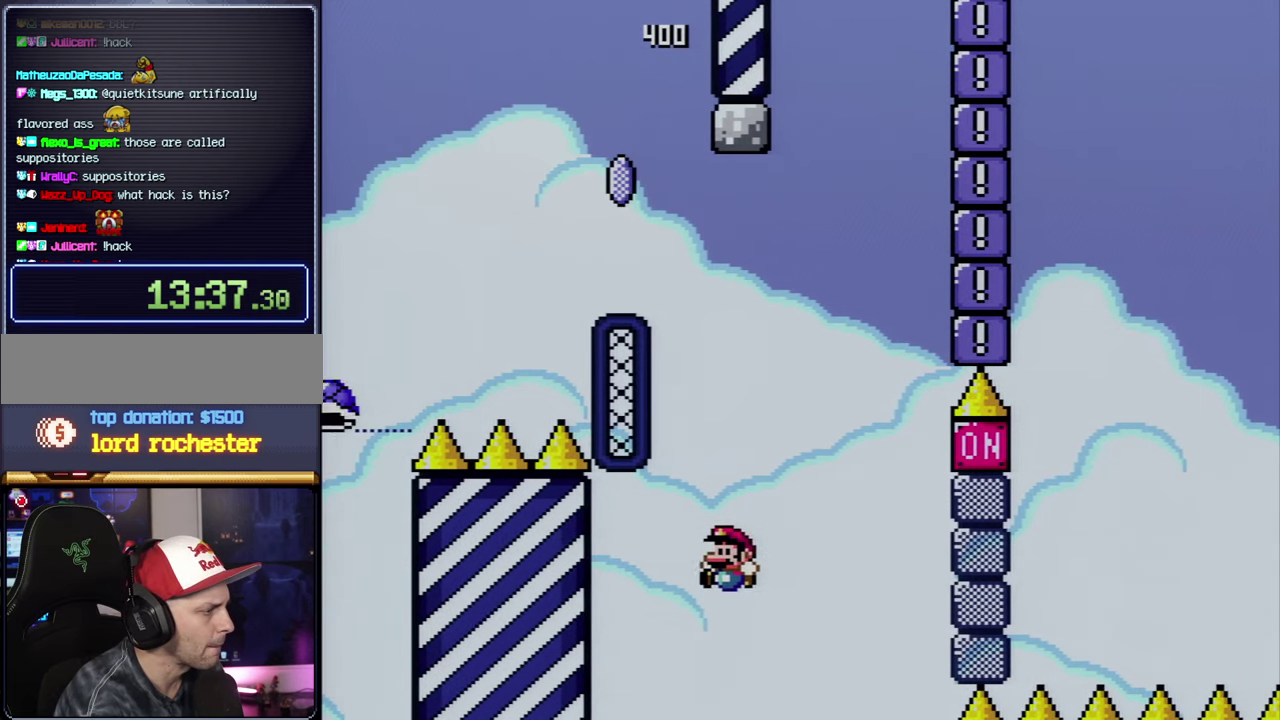
{"buttons": ["A"], "events": [[50, "A", "down"], [84, "DPAD_LEFT", "up"], [217, "A", "up"], [267, "A", "down"], [434, "A", "up"], [484, "A", "down"]]}
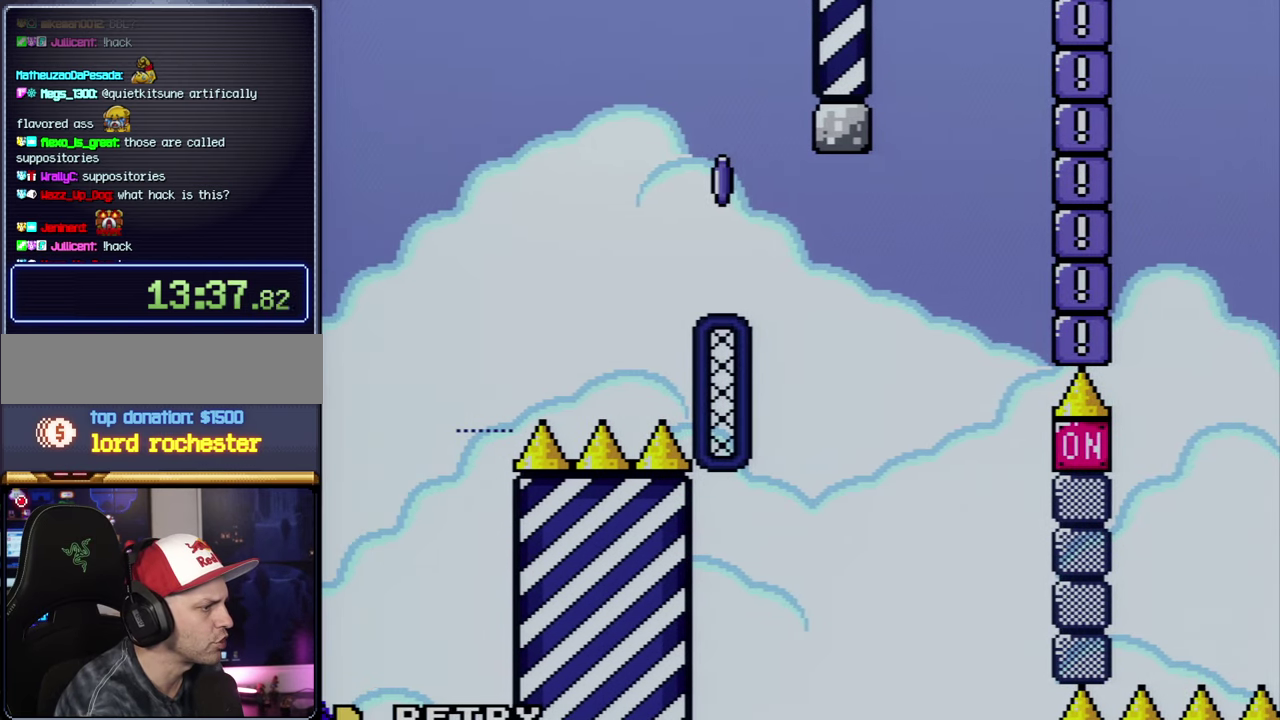
{"buttons": ["A"], "events": [[150, "A", "up"], [217, "A", "down"], [300, "A", "up"], [400, "A", "down"]]}
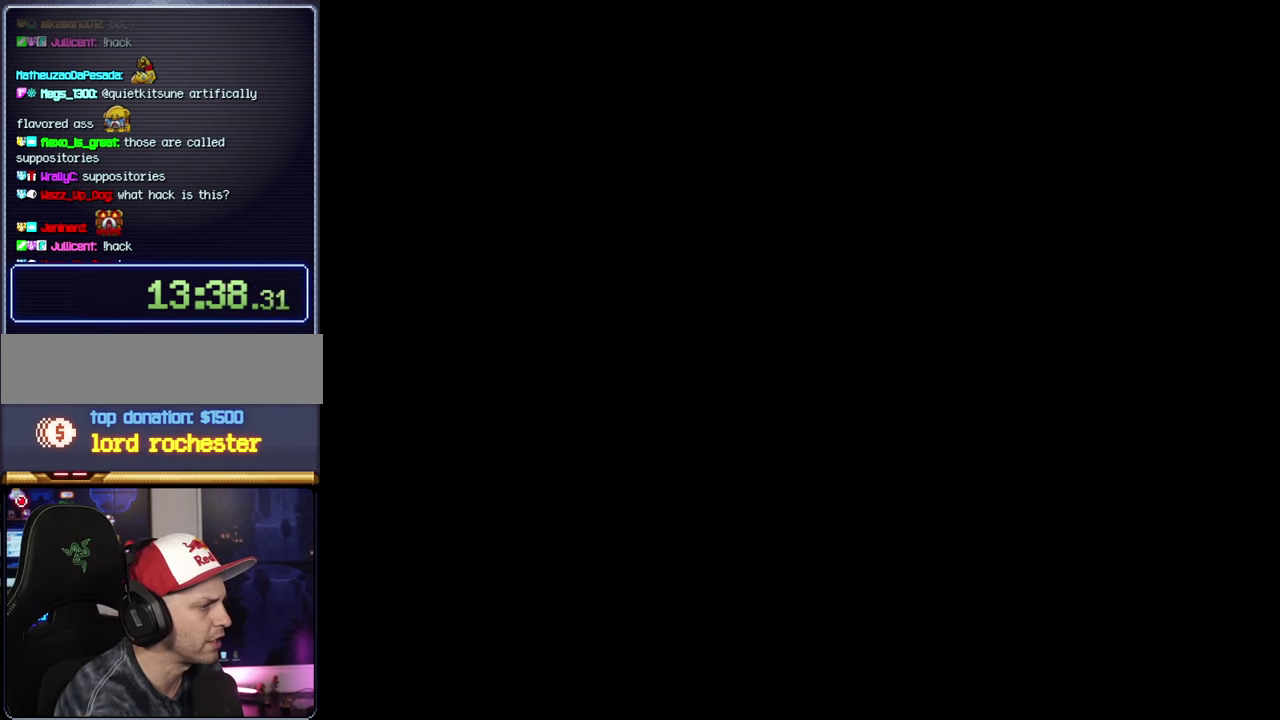
{"buttons": ["A"], "events": []}
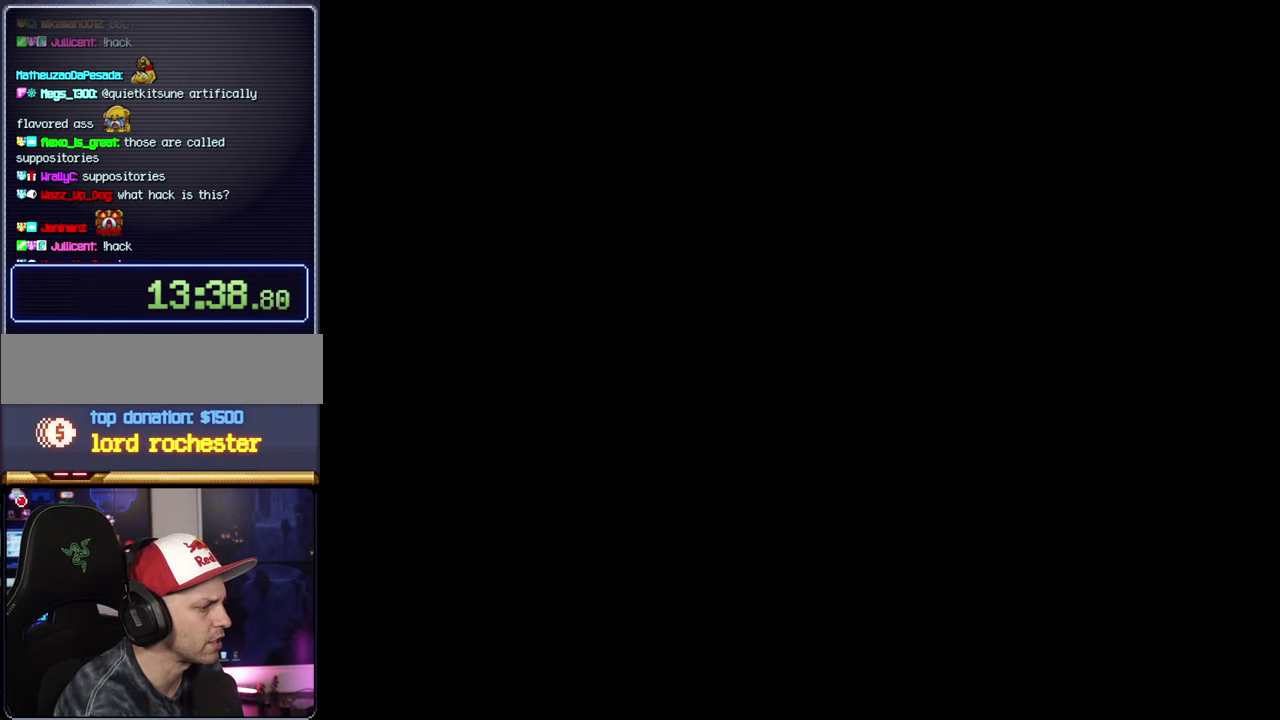
{"buttons": ["Y"], "events": [[234, "A", "up"], [267, "Y", "down"]]}
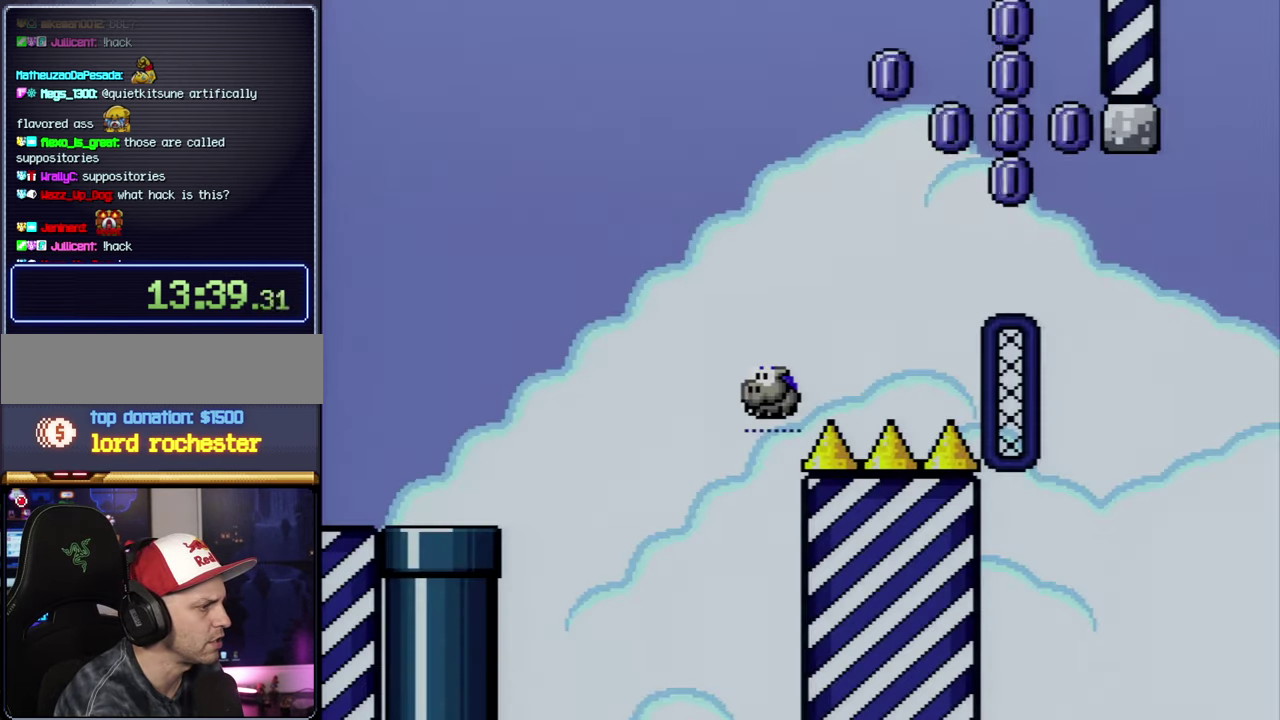
{"buttons": ["Y", "DPAD_RIGHT"], "events": [[367, "DPAD_RIGHT", "down"]]}
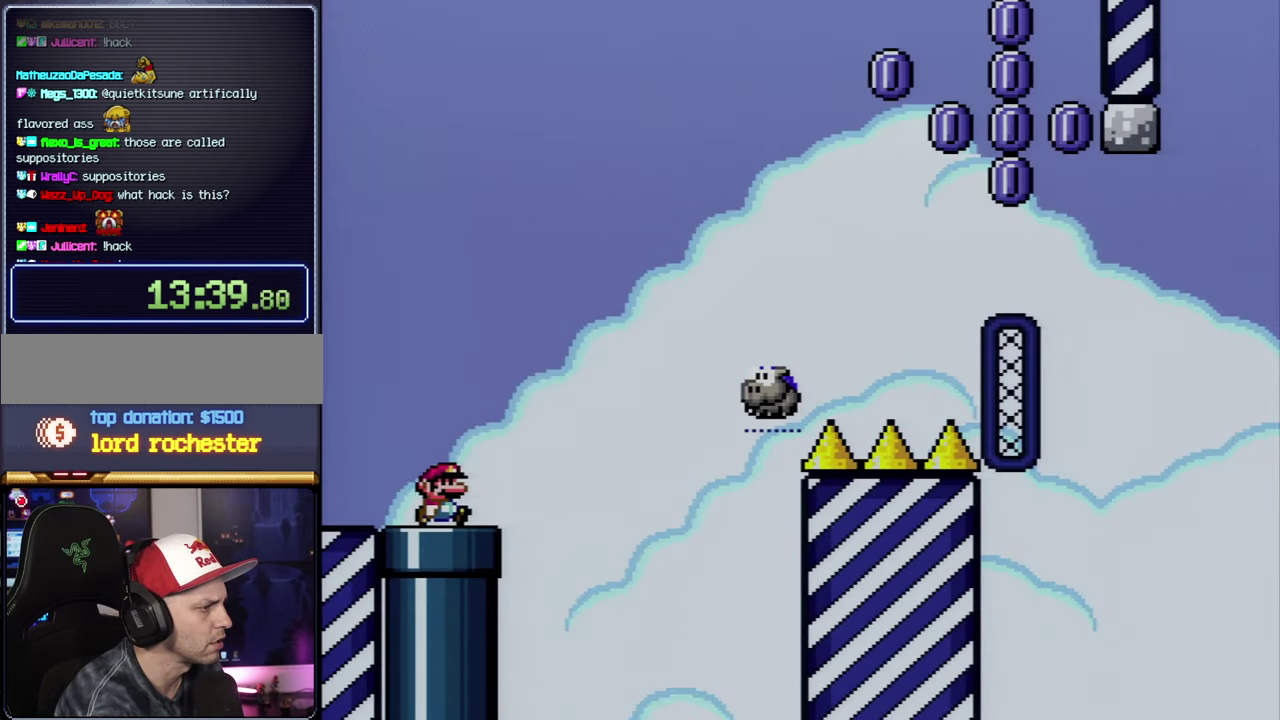
{"buttons": ["B", "Y", "DPAD_RIGHT"], "events": [[234, "B", "down"]]}